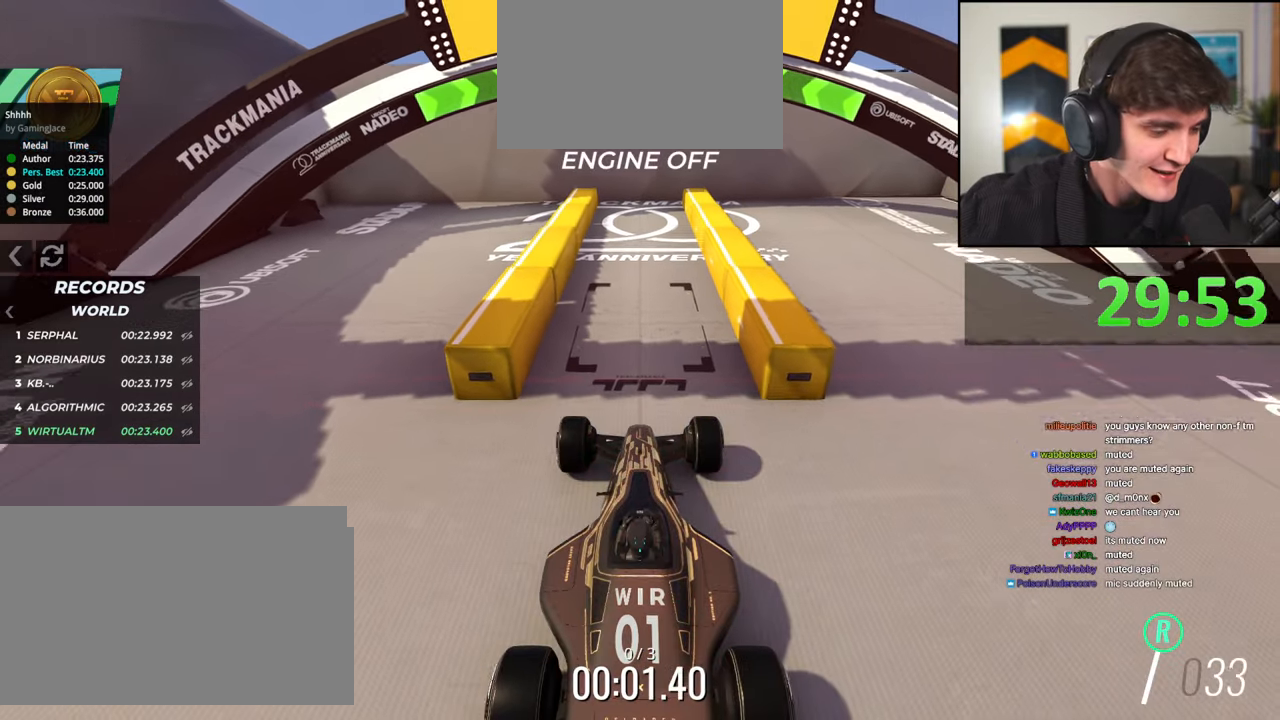
Gameplay with keyboard; each line is a JSON object with the keys held at the frame after it. "events" lists presses ("down") and releases ("up") of "brake", "down", "left", "right" and "up" between this image and that frame as [ms after this image, input, new state], when the widget could be followed in between. No other keys are recorded. Mouse input is not recorded. Key names are as the overlay labels them; some are game actions (e.g. jump) rather than physical keys.
{"keys": [], "events": [[33, "up", "down"], [417, "up", "up"]]}
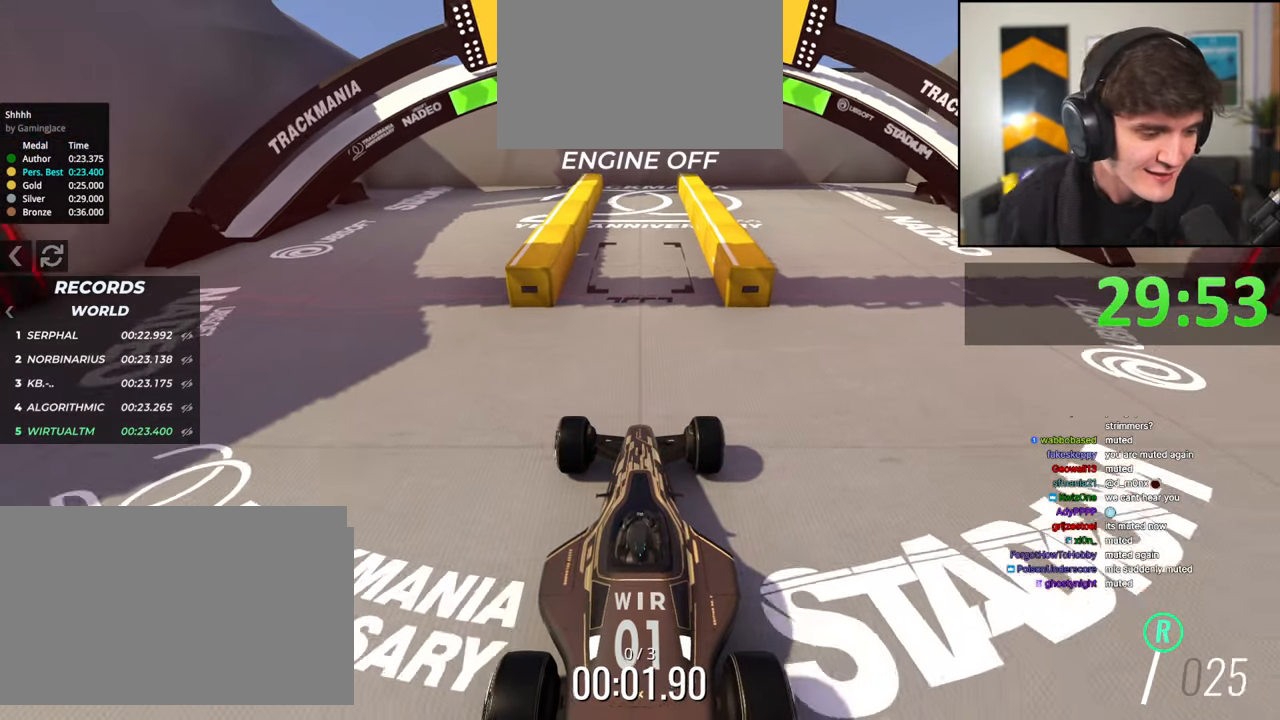
{"keys": [], "events": []}
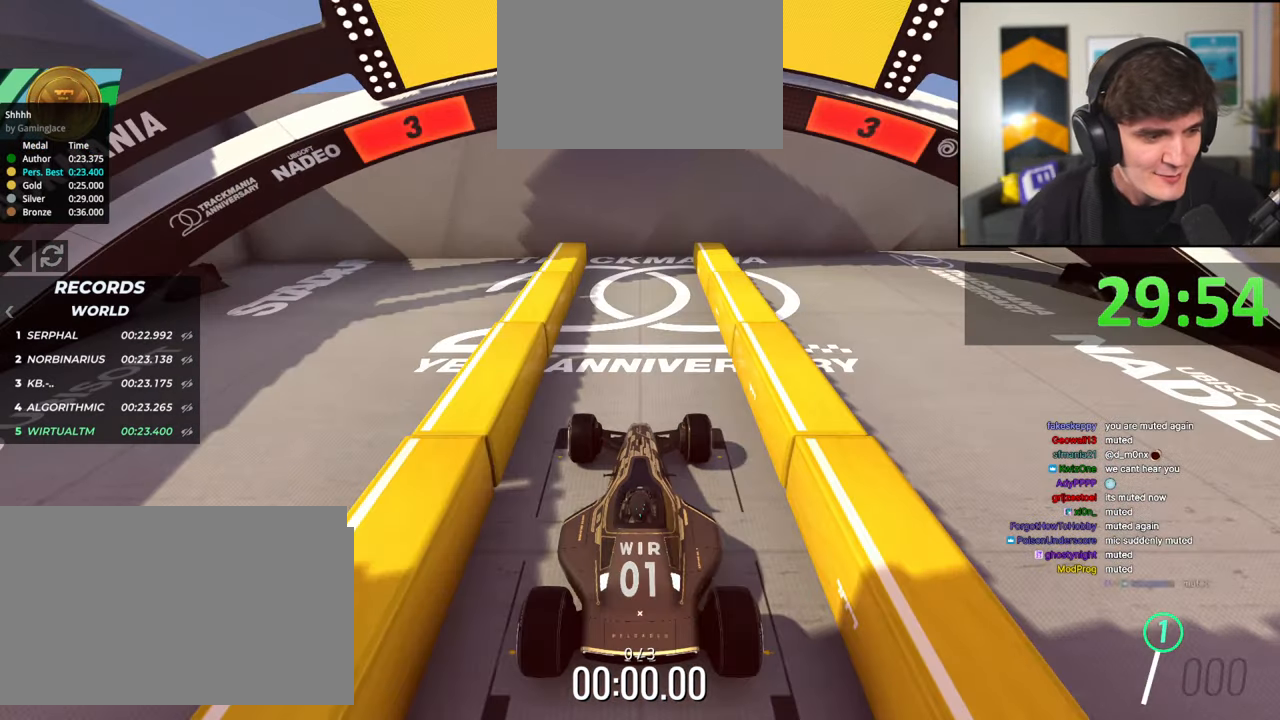
{"keys": [], "events": []}
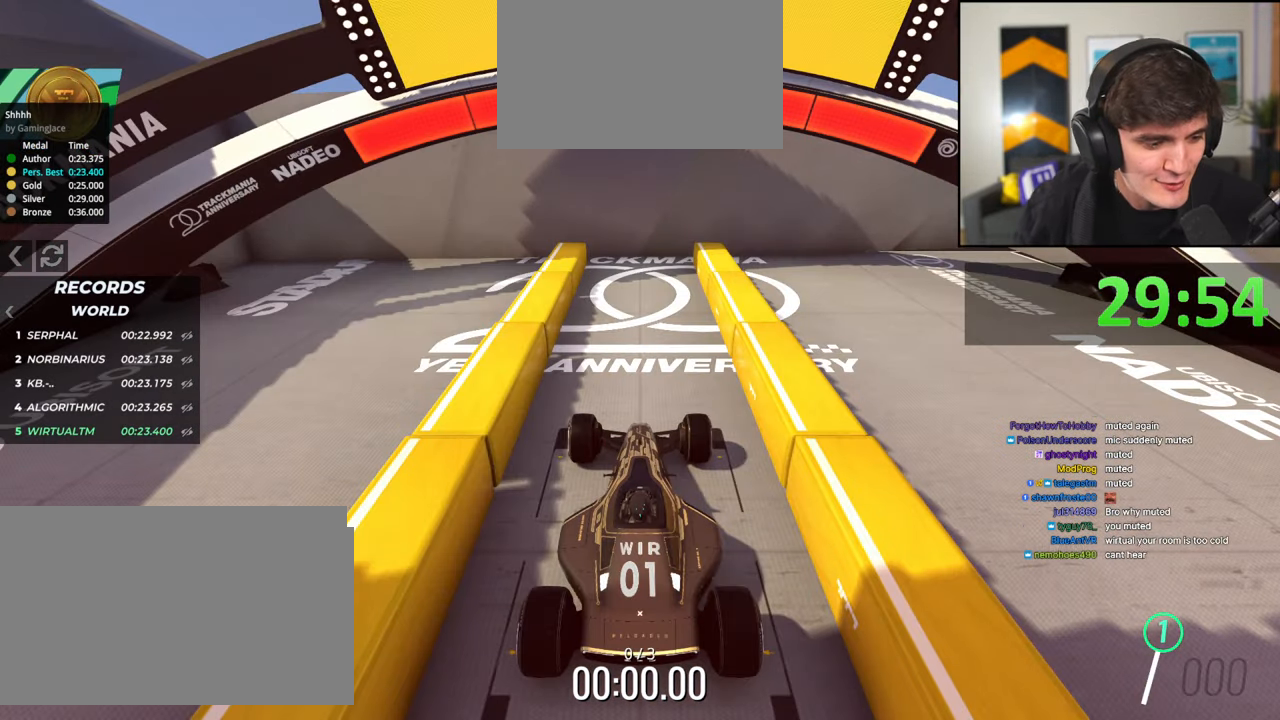
{"keys": ["up"], "events": [[367, "up", "down"]]}
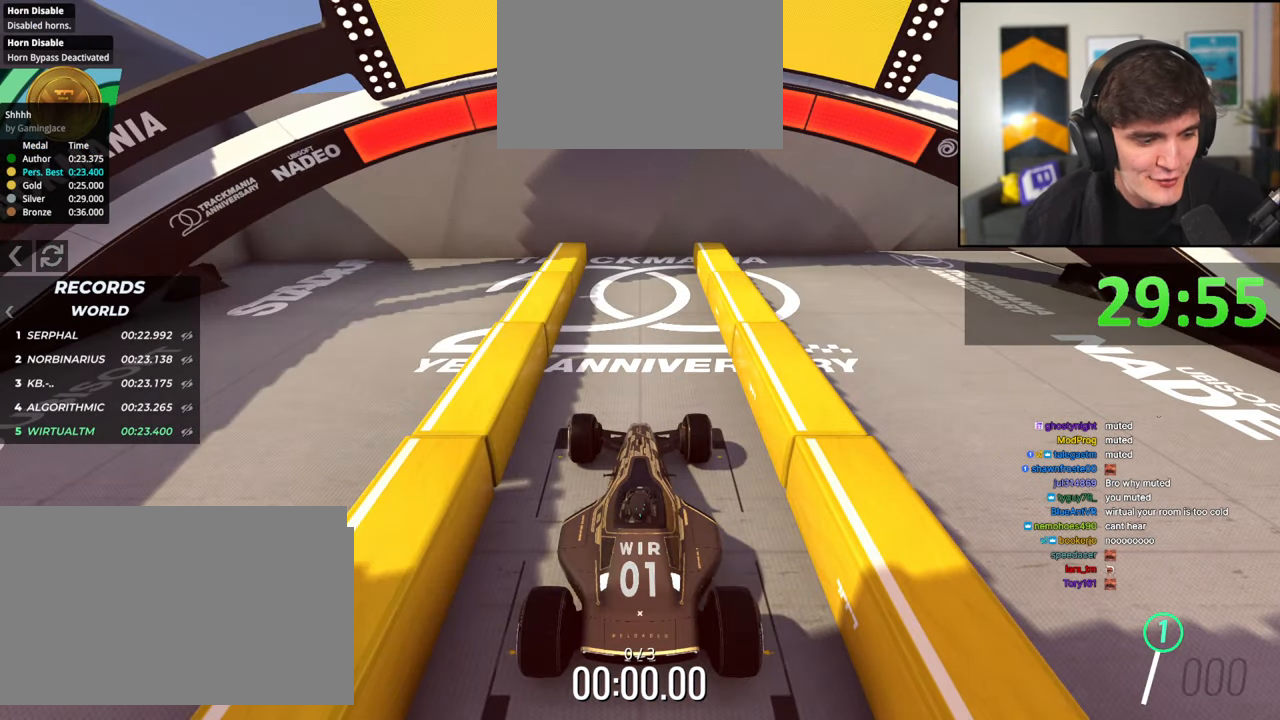
{"keys": ["up"], "events": []}
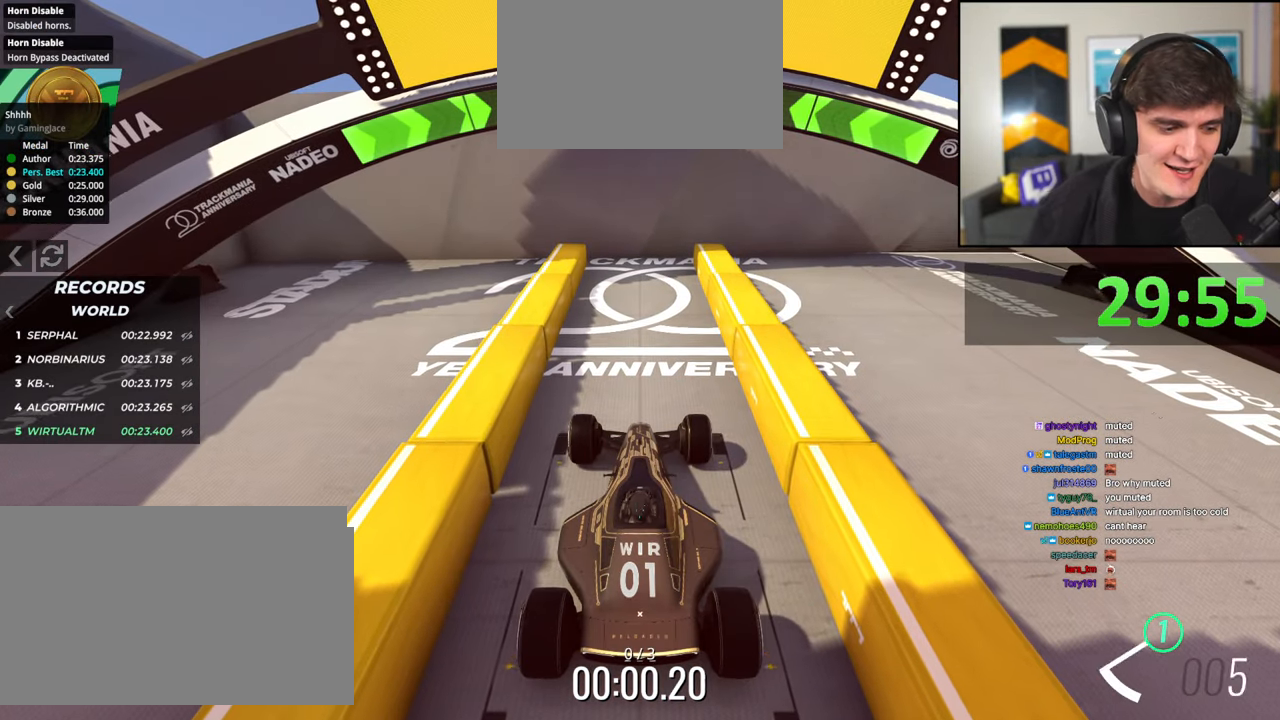
{"keys": ["up"], "events": []}
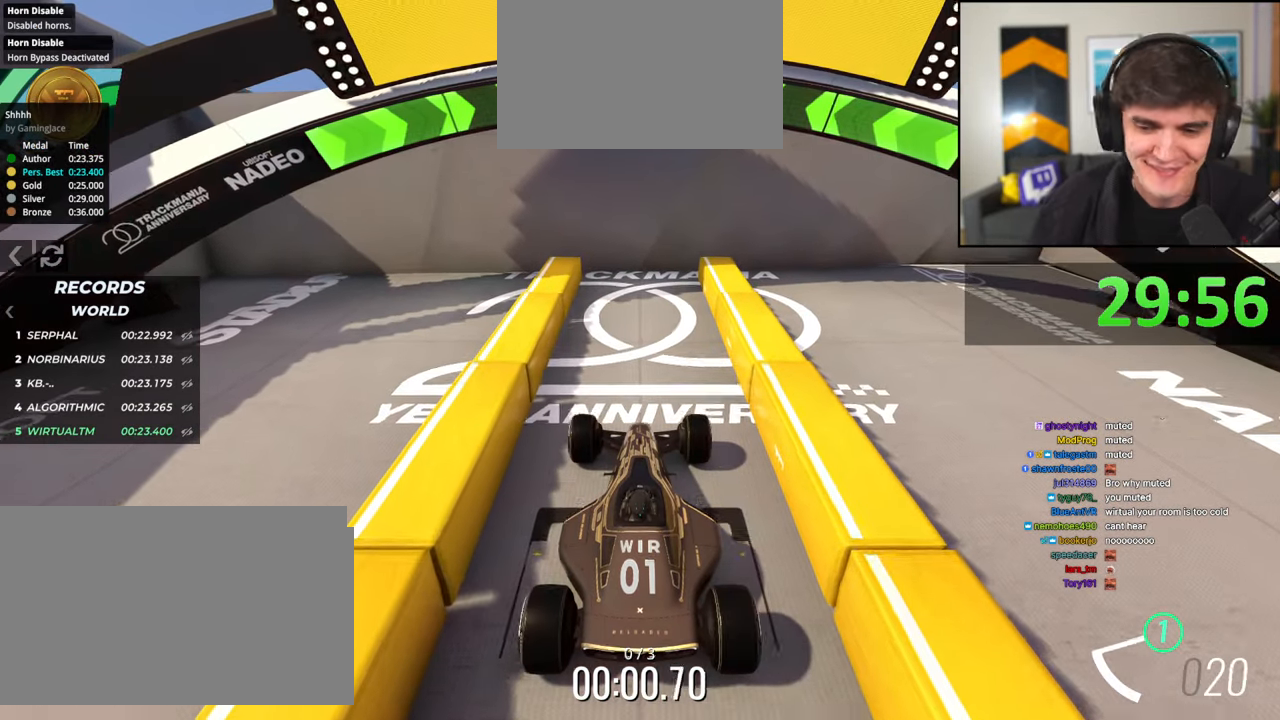
{"keys": ["up"], "events": []}
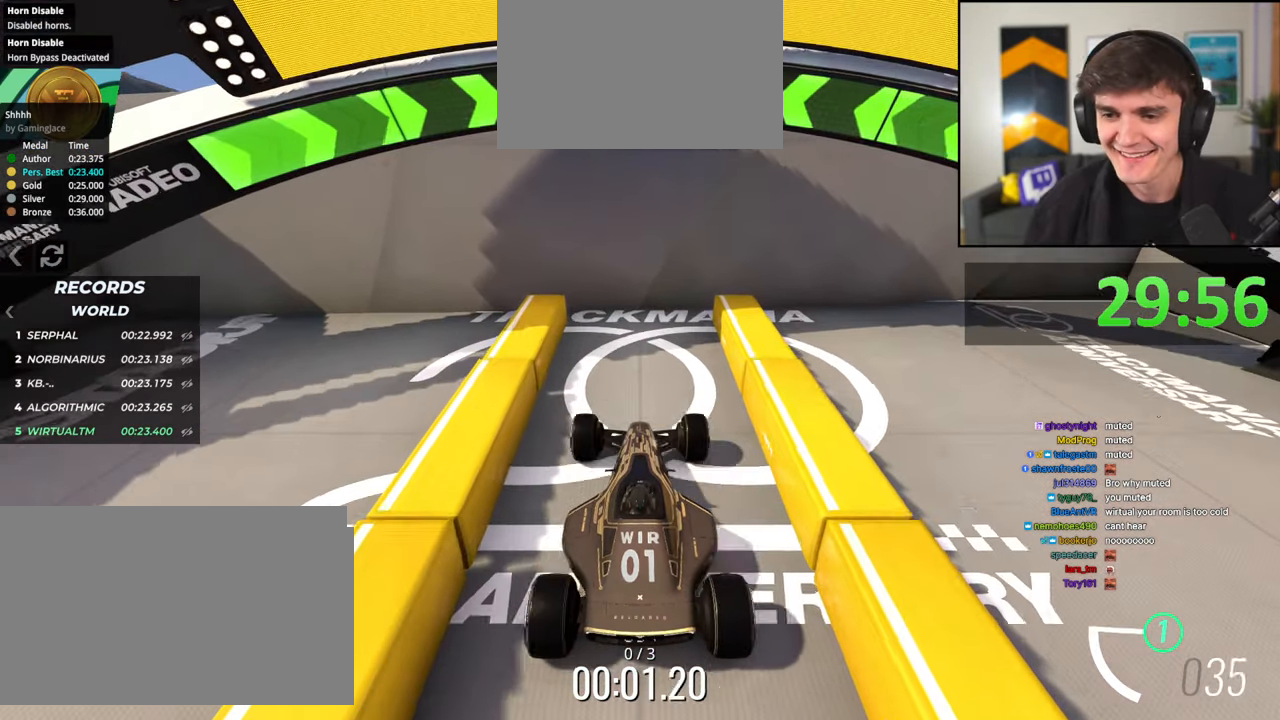
{"keys": ["brake"], "events": [[333, "up", "up"], [383, "brake", "down"]]}
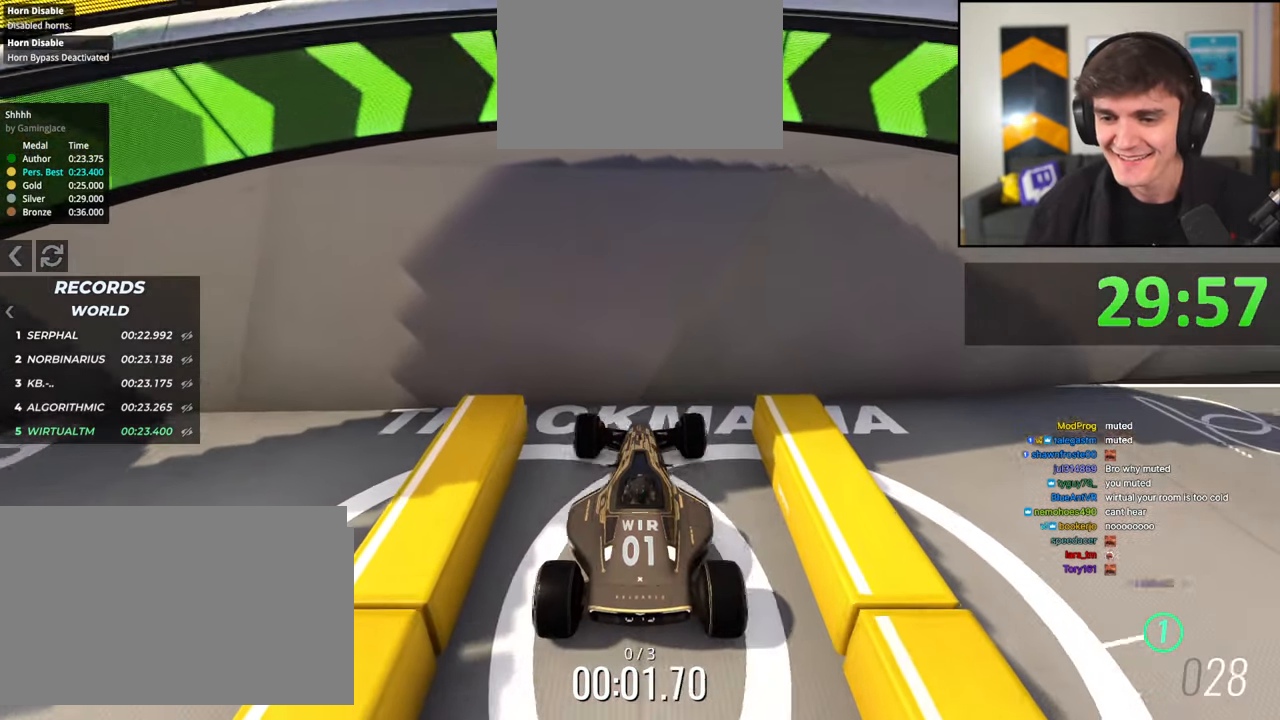
{"keys": ["brake"], "events": []}
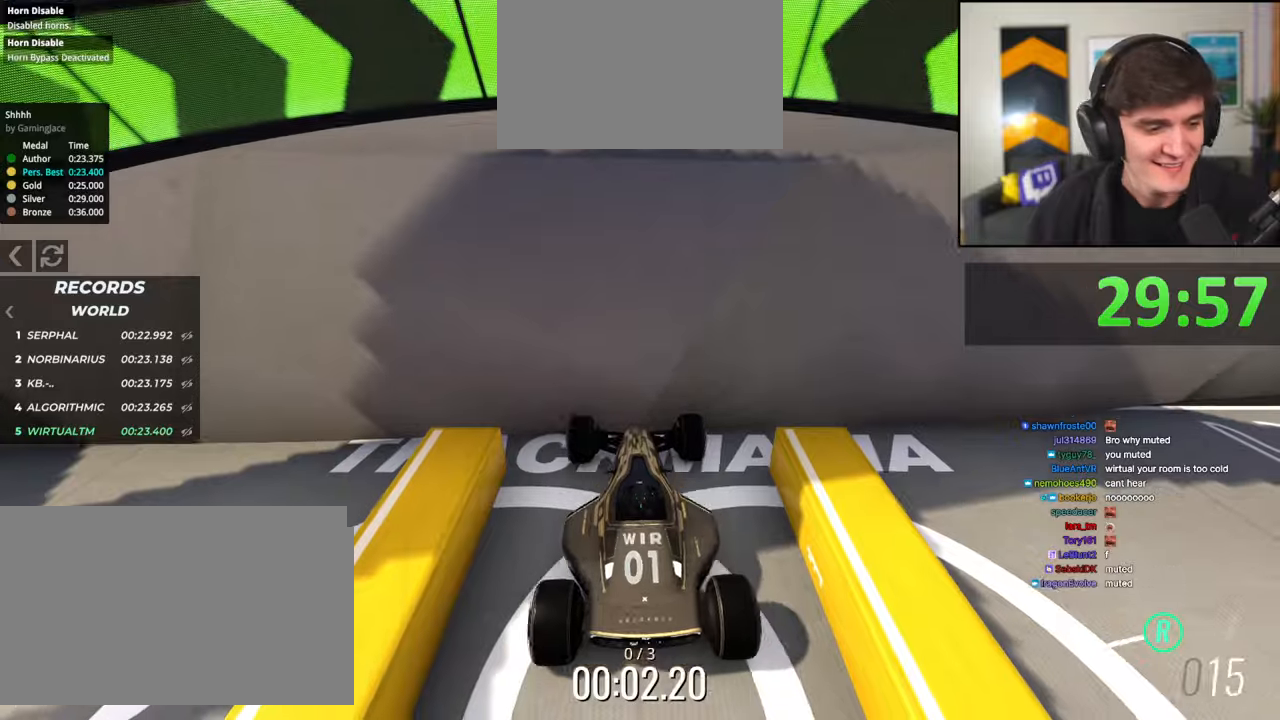
{"keys": ["brake"], "events": []}
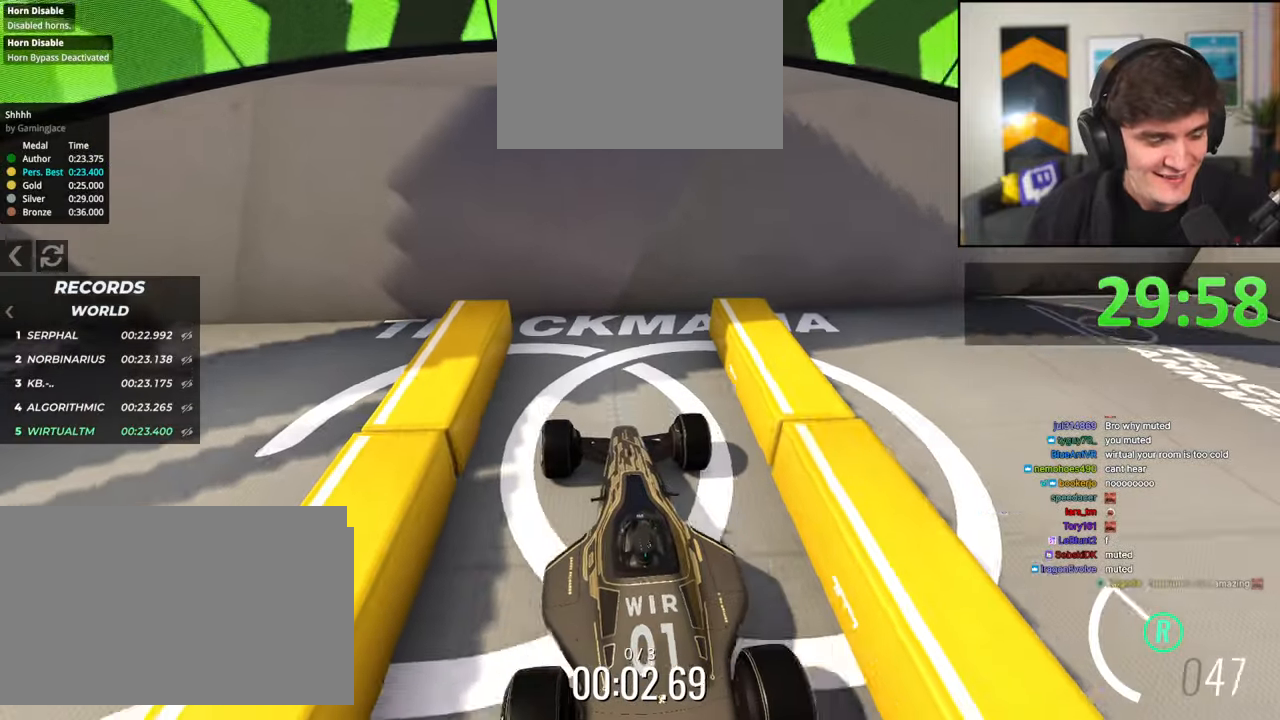
{"keys": ["brake"], "events": []}
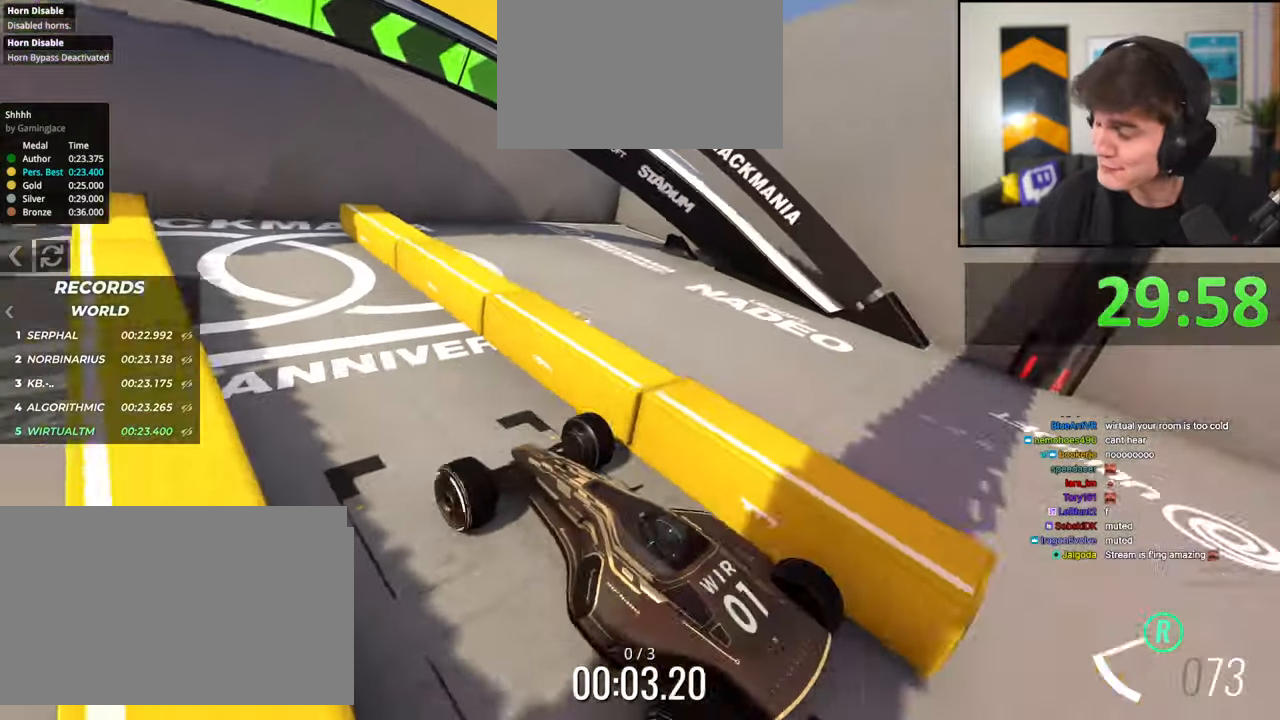
{"keys": ["brake"], "events": []}
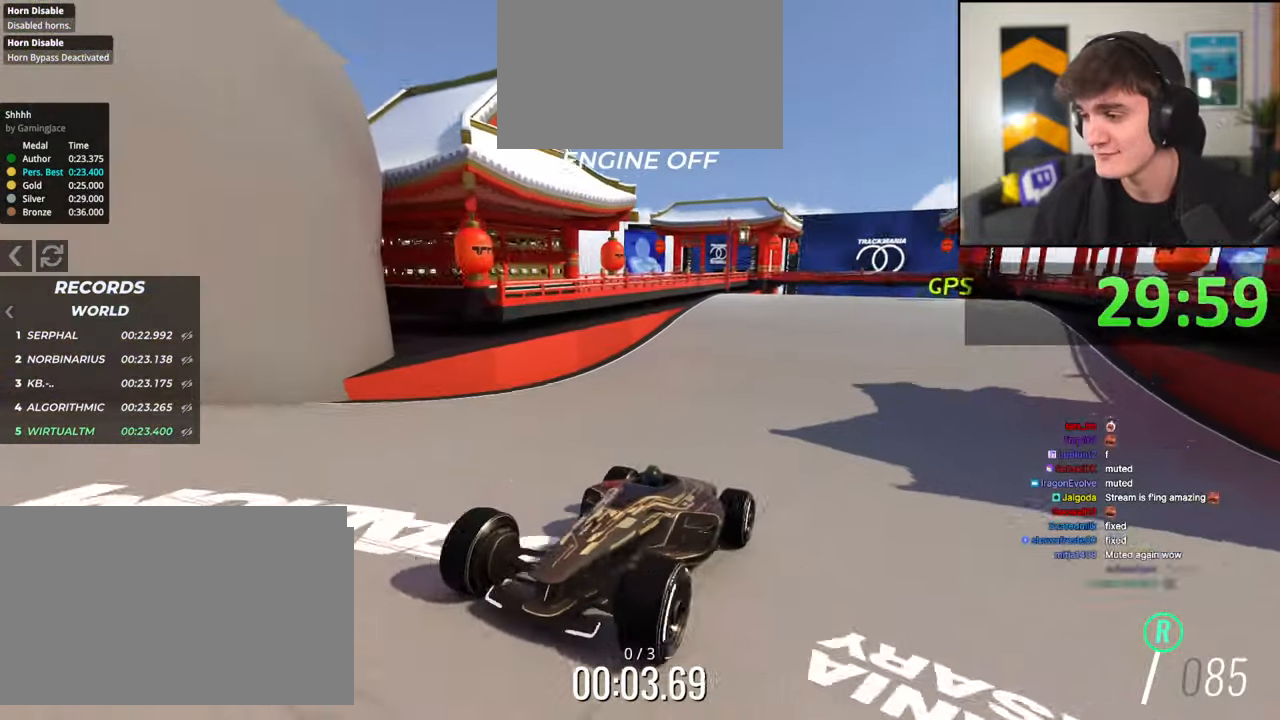
{"keys": ["brake"], "events": []}
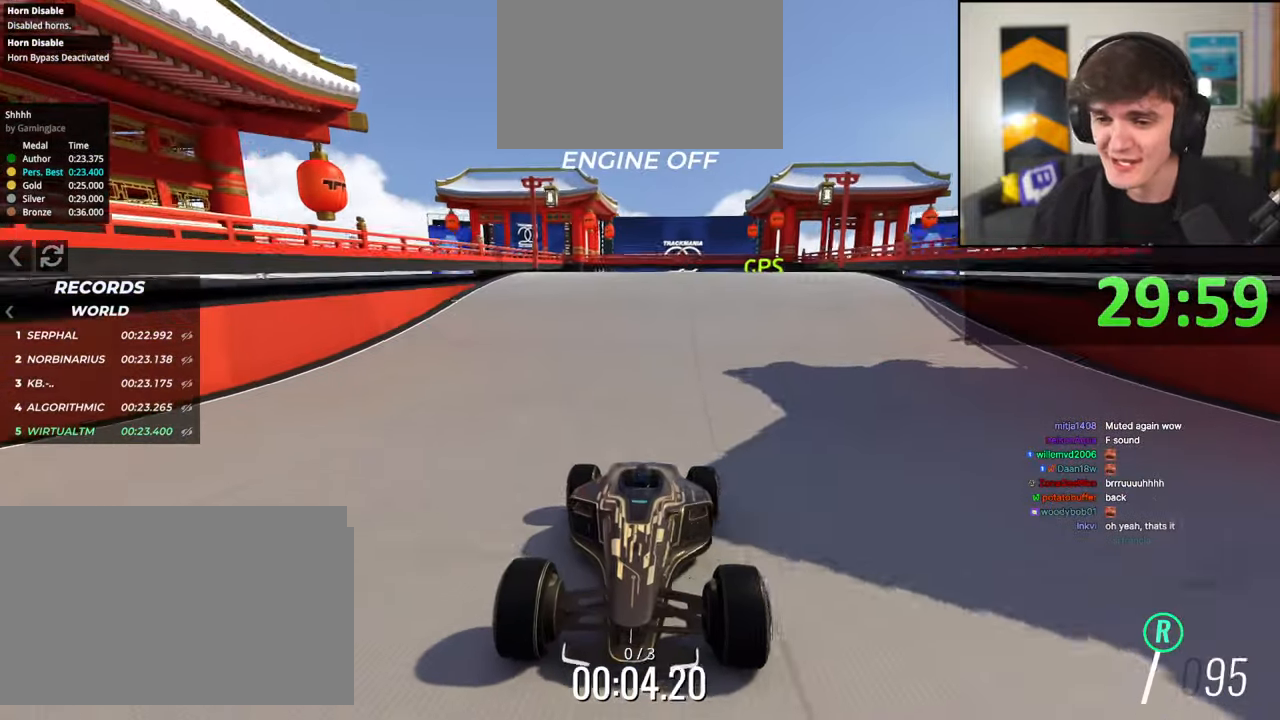
{"keys": ["brake"], "events": [[150, "left", "down"], [200, "left", "up"]]}
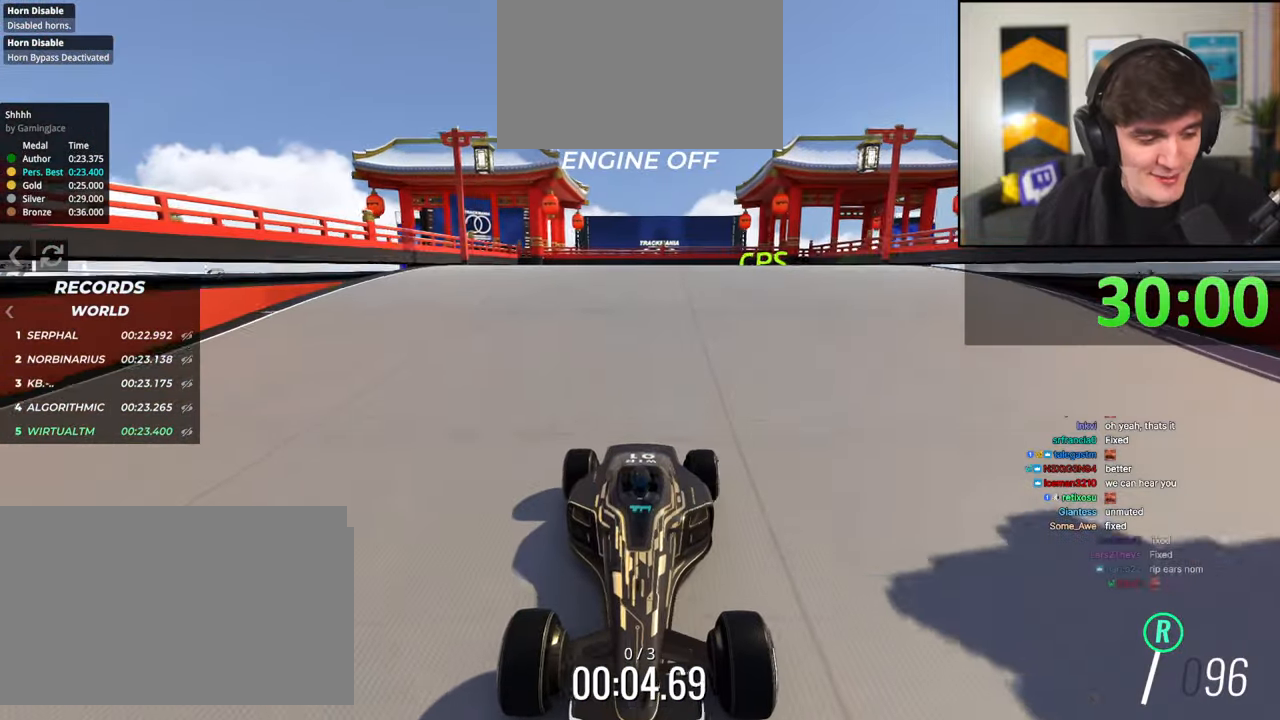
{"keys": ["brake"], "events": []}
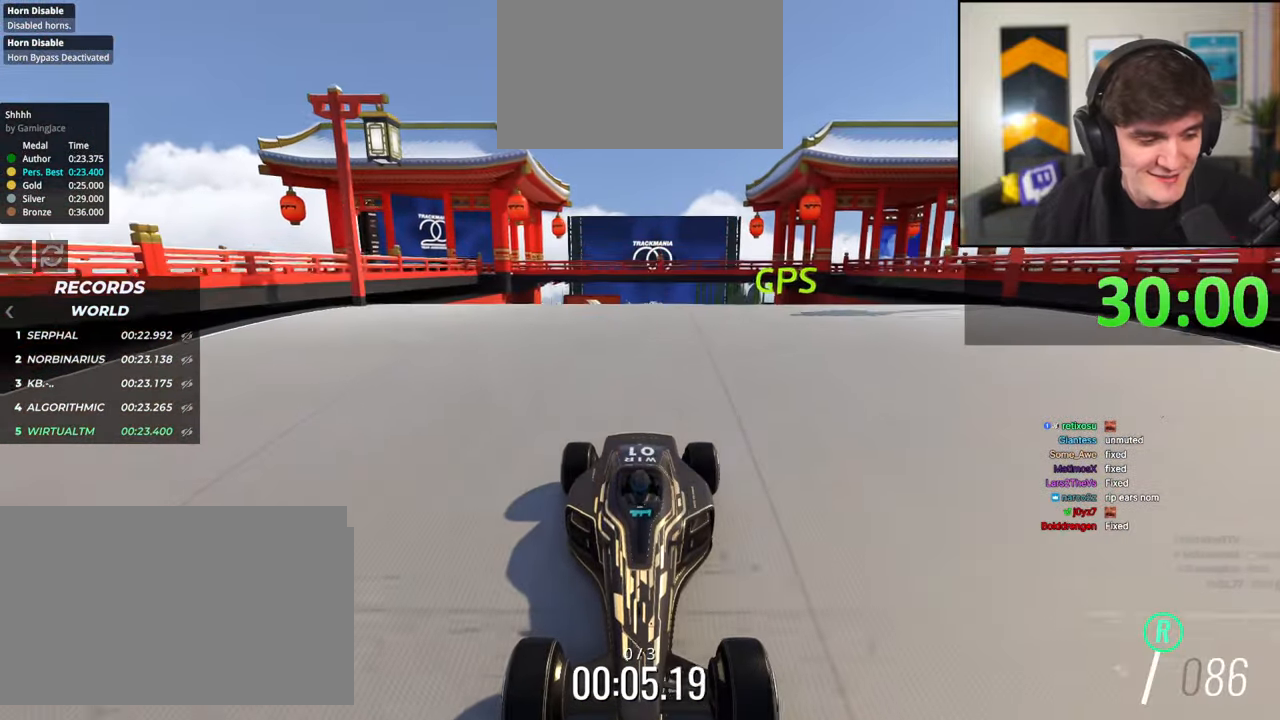
{"keys": ["brake"], "events": []}
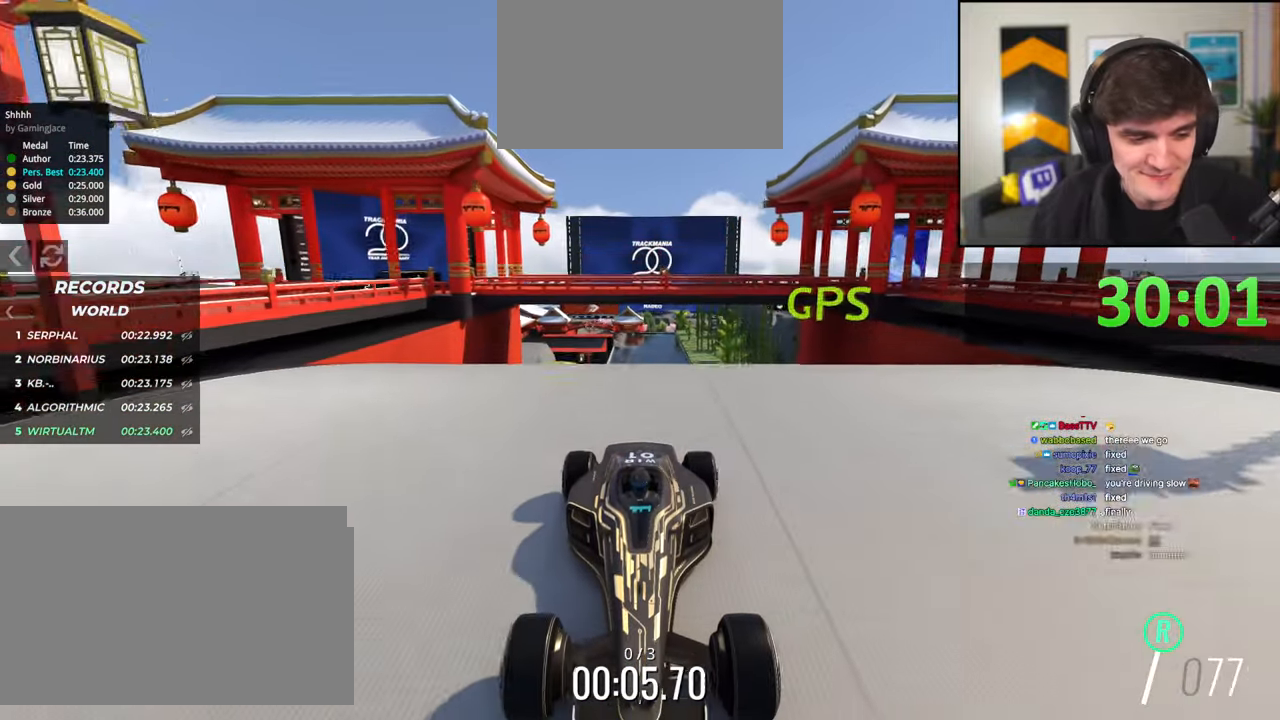
{"keys": ["brake"], "events": []}
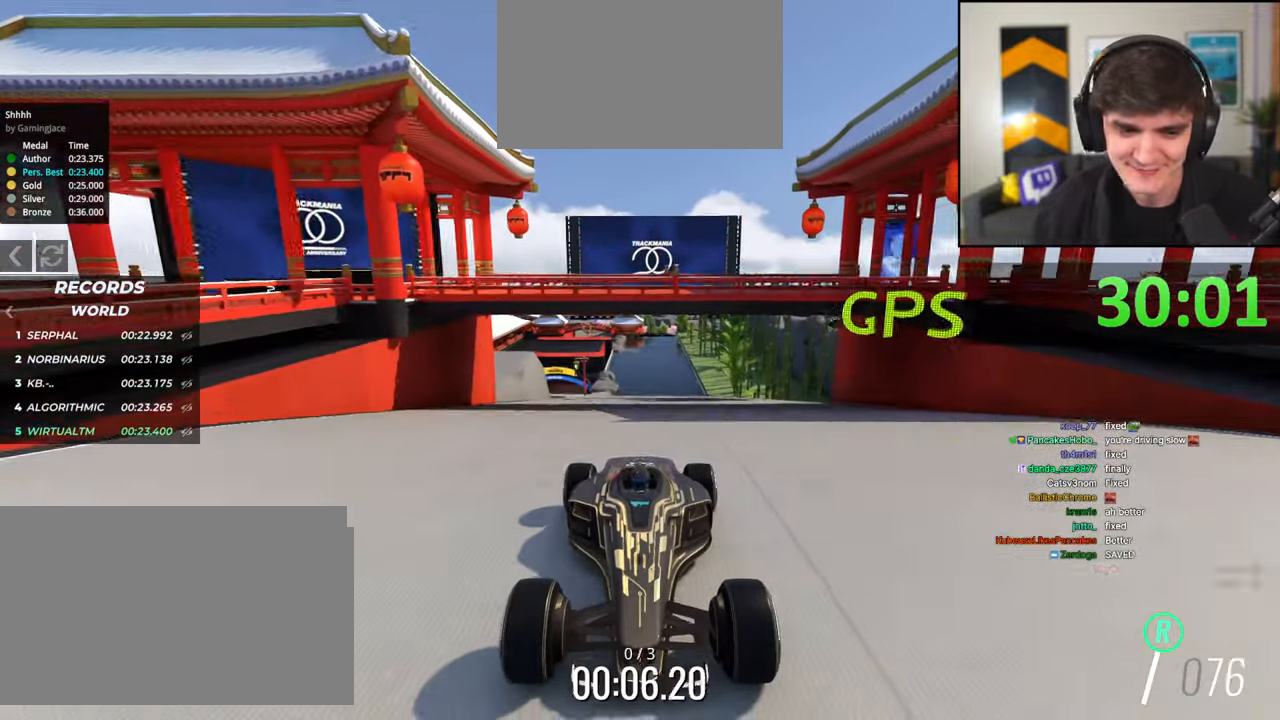
{"keys": ["brake", "left"], "events": [[450, "left", "down"]]}
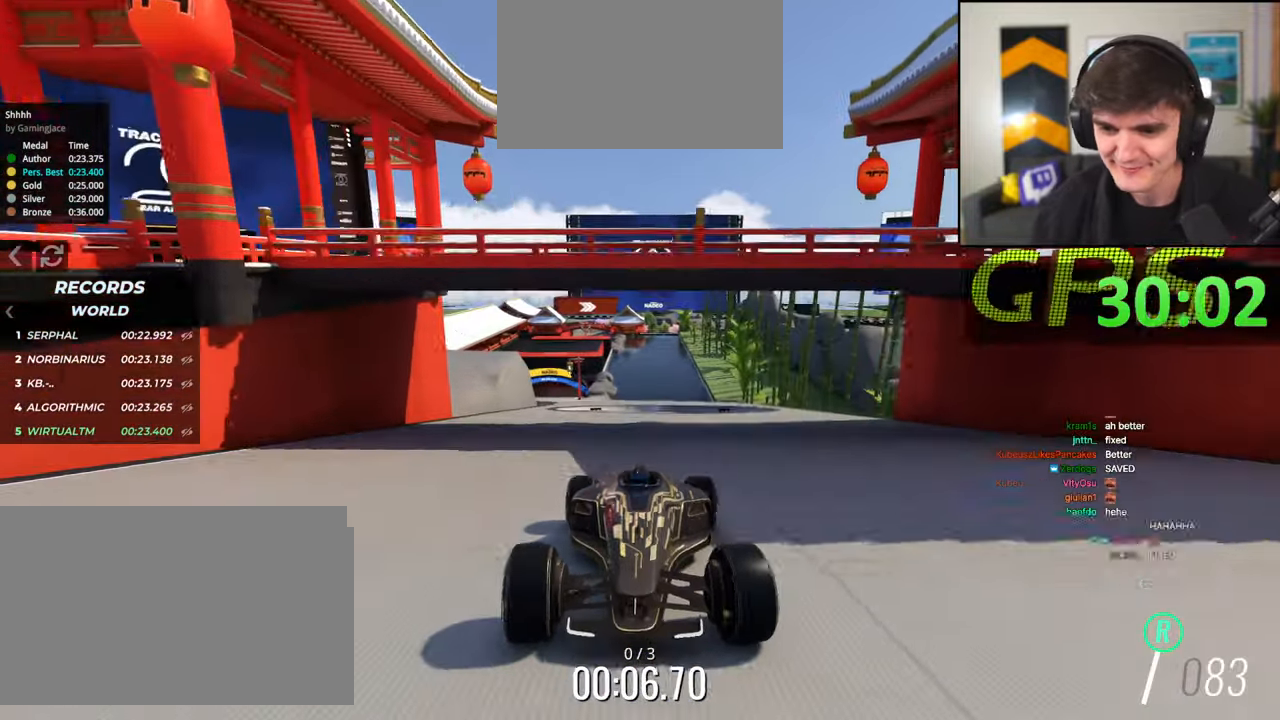
{"keys": ["brake", "right"], "events": [[33, "left", "up"], [267, "right", "down"], [367, "right", "up"], [500, "right", "down"]]}
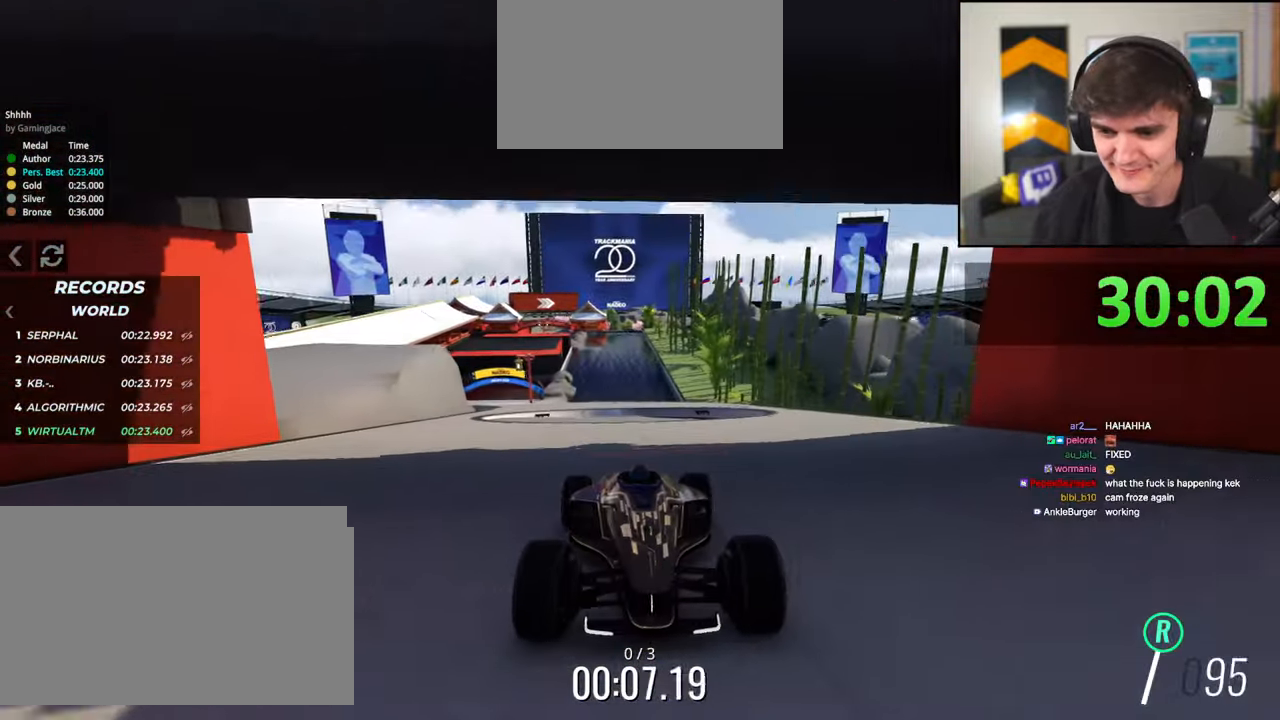
{"keys": ["brake"], "events": [[383, "right", "up"]]}
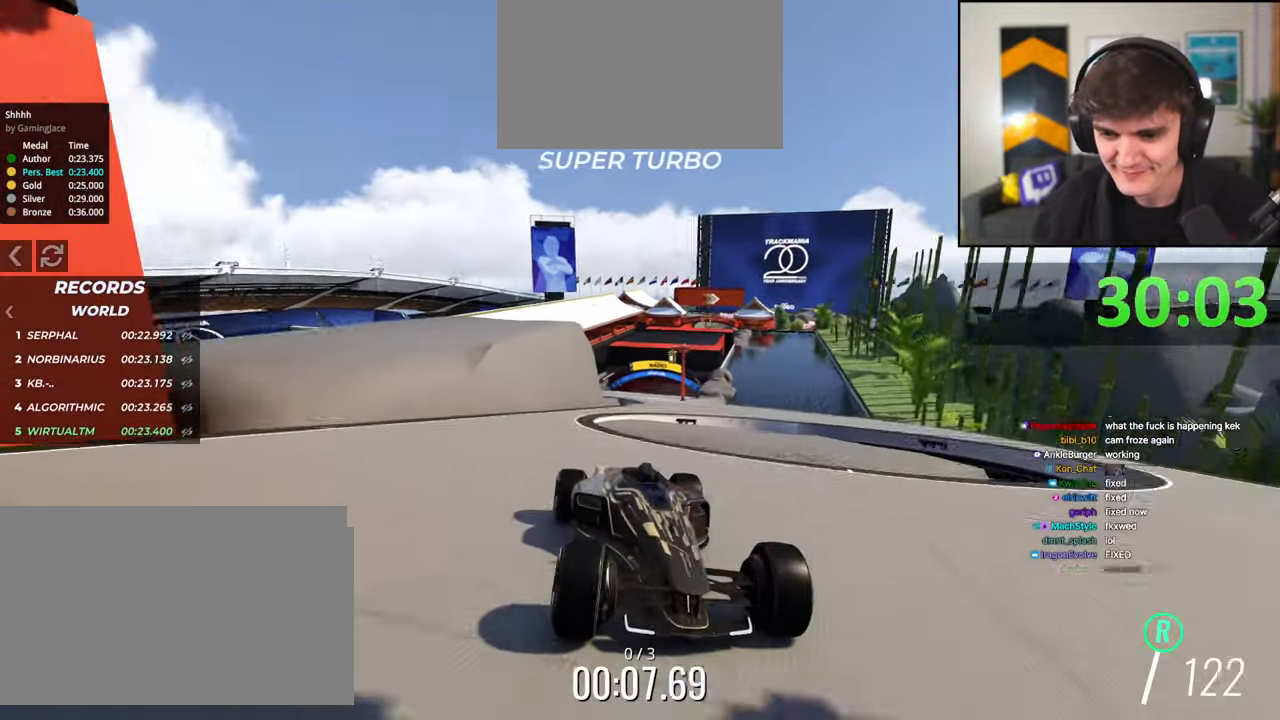
{"keys": ["brake", "left"], "events": [[200, "left", "down"], [400, "left", "up"], [483, "left", "down"]]}
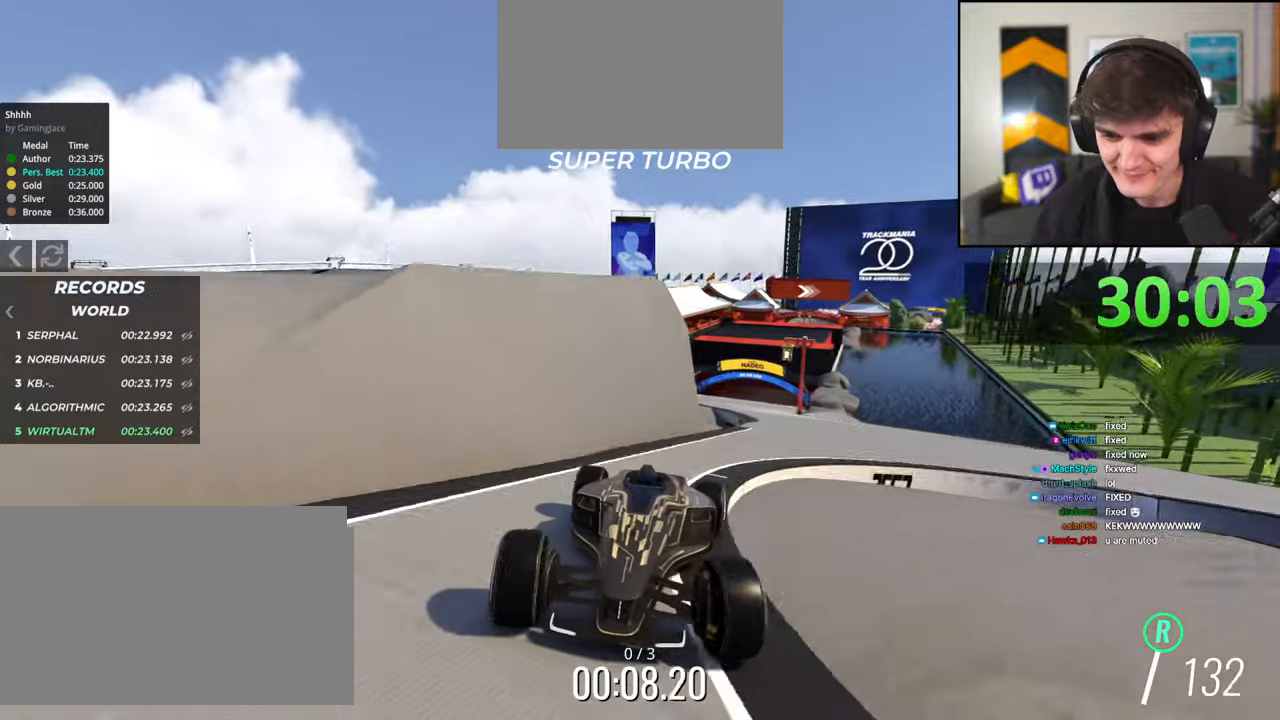
{"keys": ["brake"], "events": [[183, "left", "up"], [367, "right", "down"], [467, "right", "up"]]}
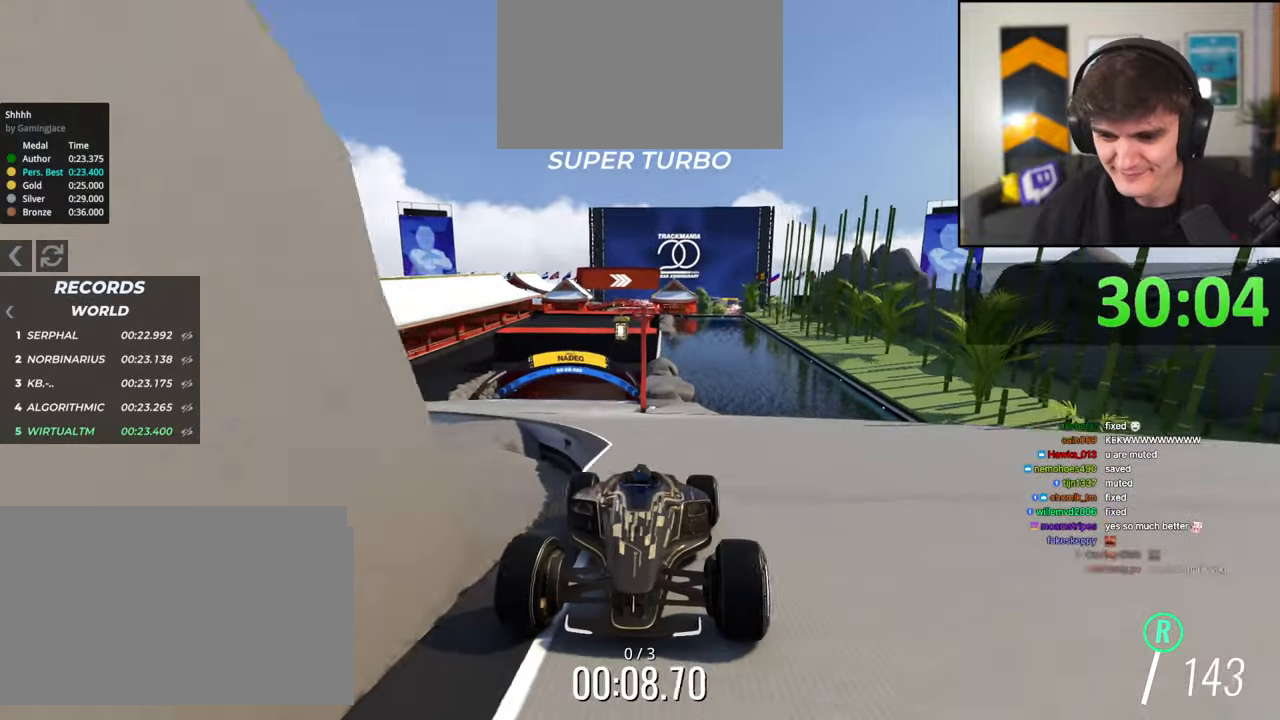
{"keys": ["brake"], "events": [[50, "right", "down"], [283, "right", "up"]]}
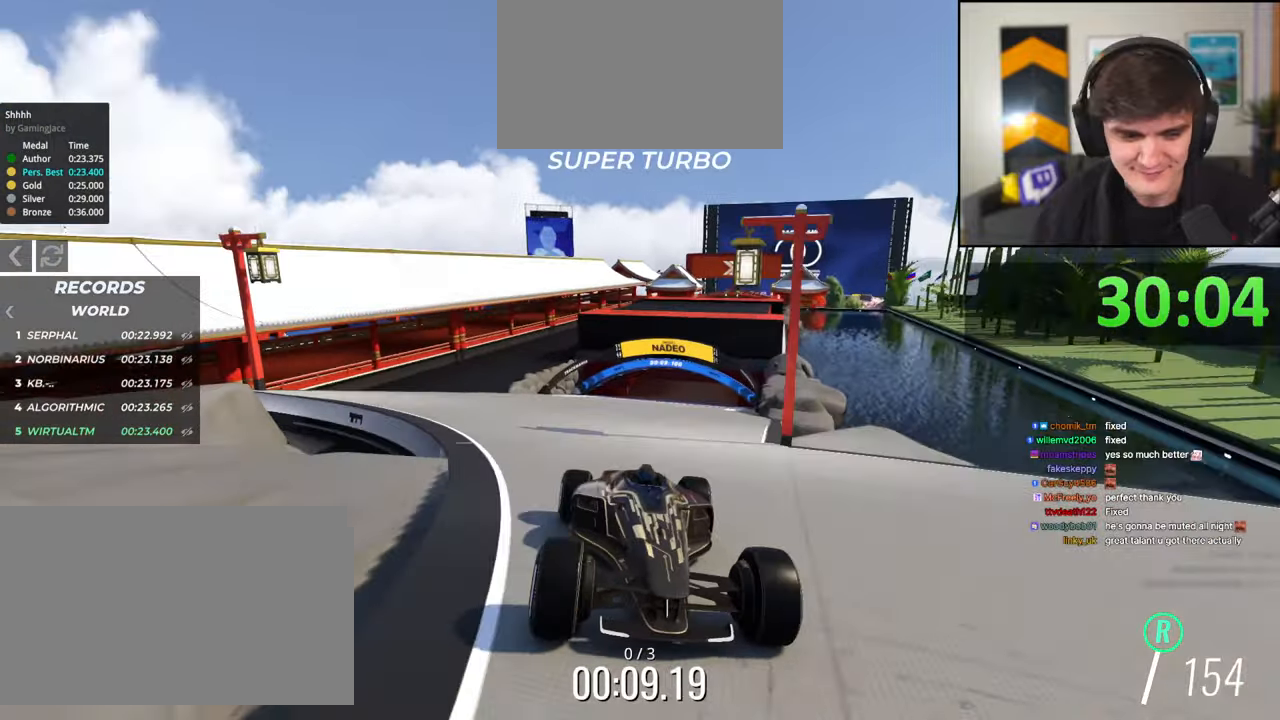
{"keys": ["brake", "left"], "events": [[500, "left", "down"]]}
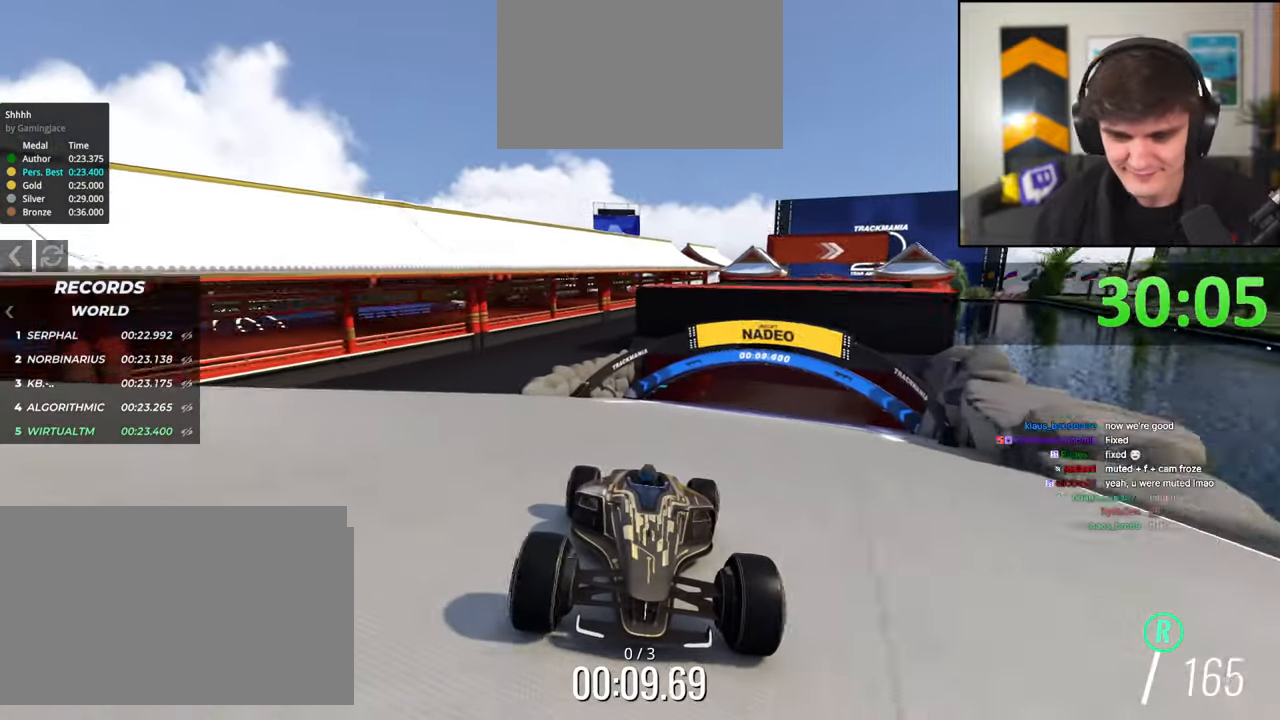
{"keys": ["brake"], "events": [[83, "left", "up"], [417, "left", "down"], [500, "left", "up"]]}